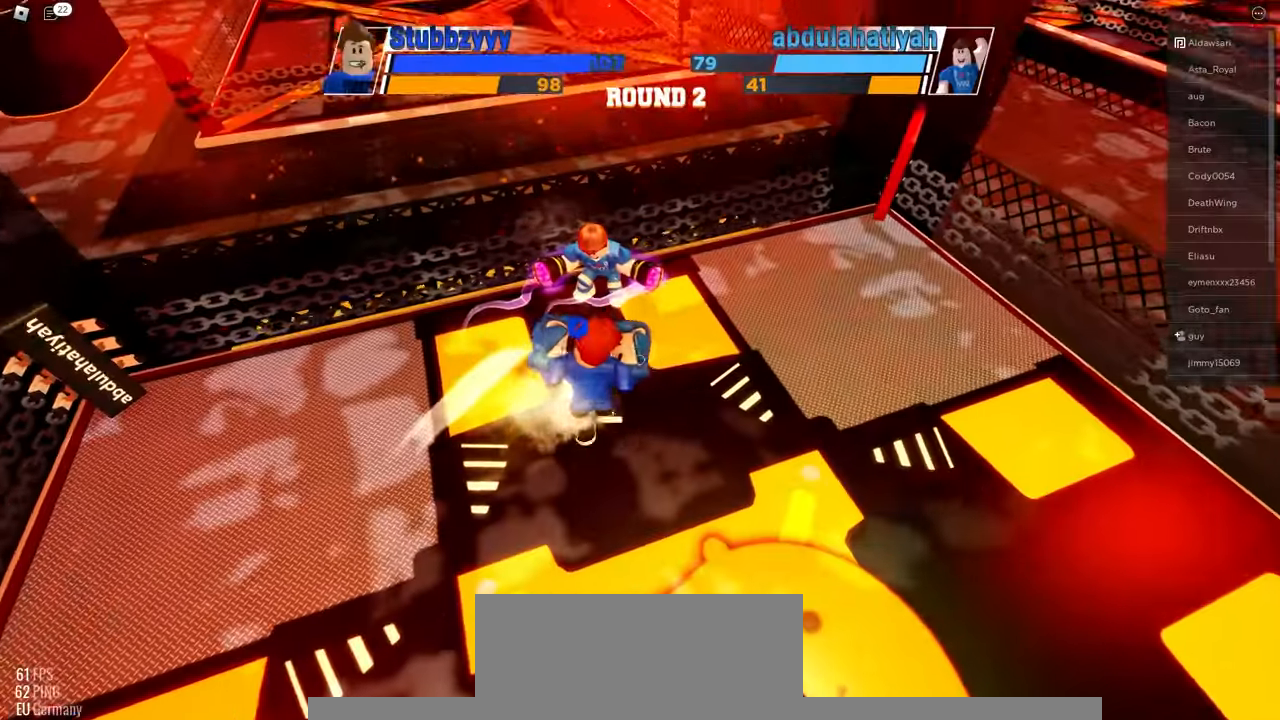
Gameplay with keyboard and mouse; each line is a JSON object with the keys and mouse buttons held at the frame after it. "events" lists presses ("down") and releases ("up") of "c", "ctrl", "e", "f", "r", "space", "x" and "mouse_left" between this image and that frame as [ms after this image, input, new state], when the widget could be followed in between. "mouse_left" = the "left" button of the "mouse" list. No other keys are recorded. Mouse movement is not recorded.
{"keys": [], "mouse": [], "events": []}
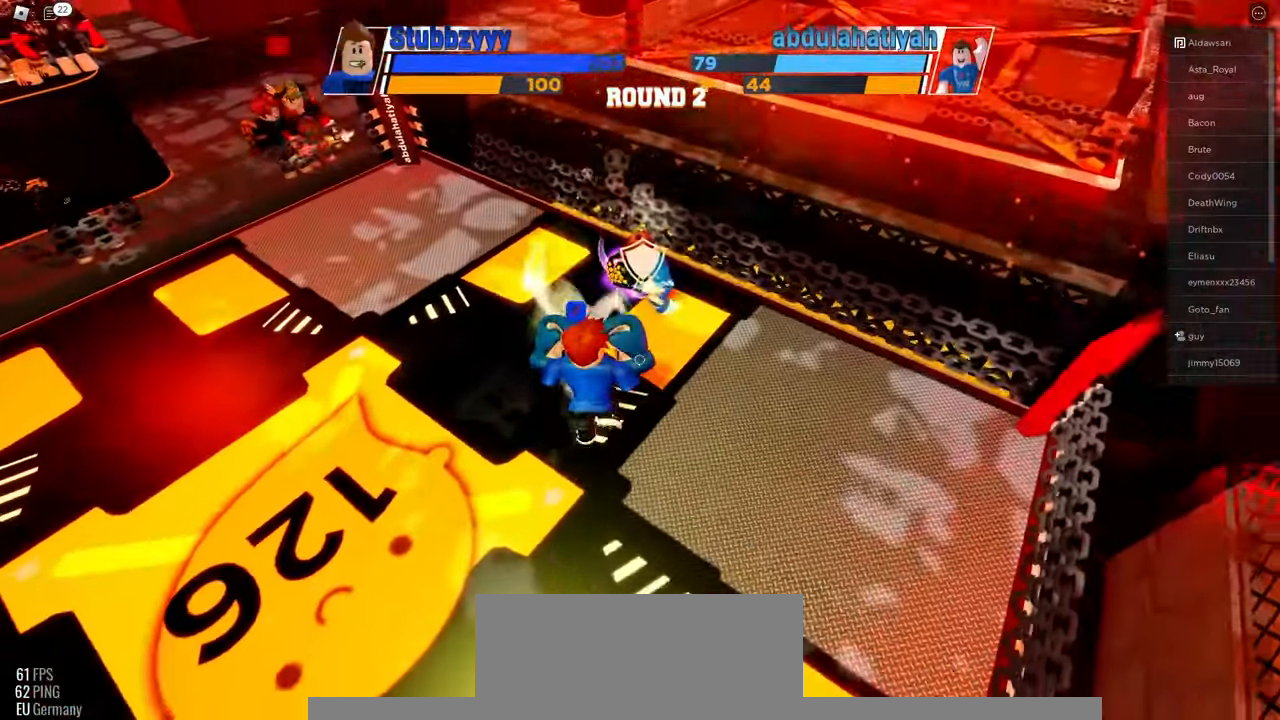
{"keys": [], "mouse": [], "events": []}
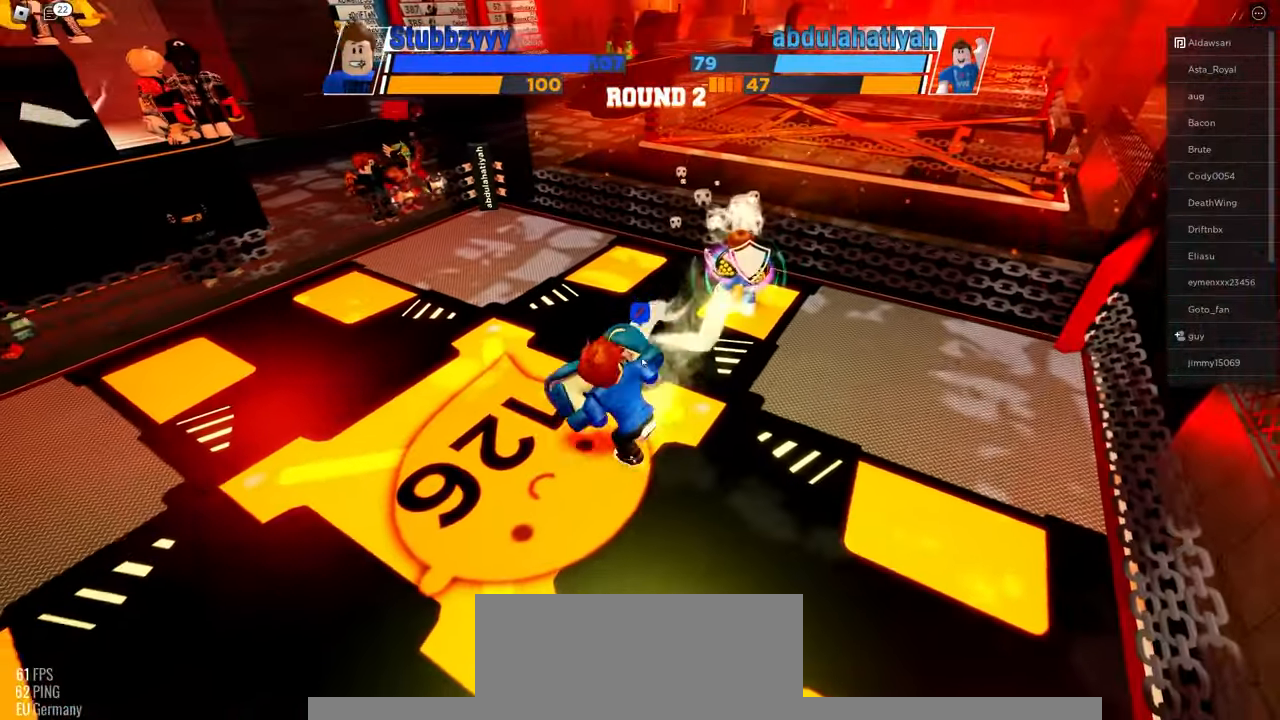
{"keys": [], "mouse": [], "events": []}
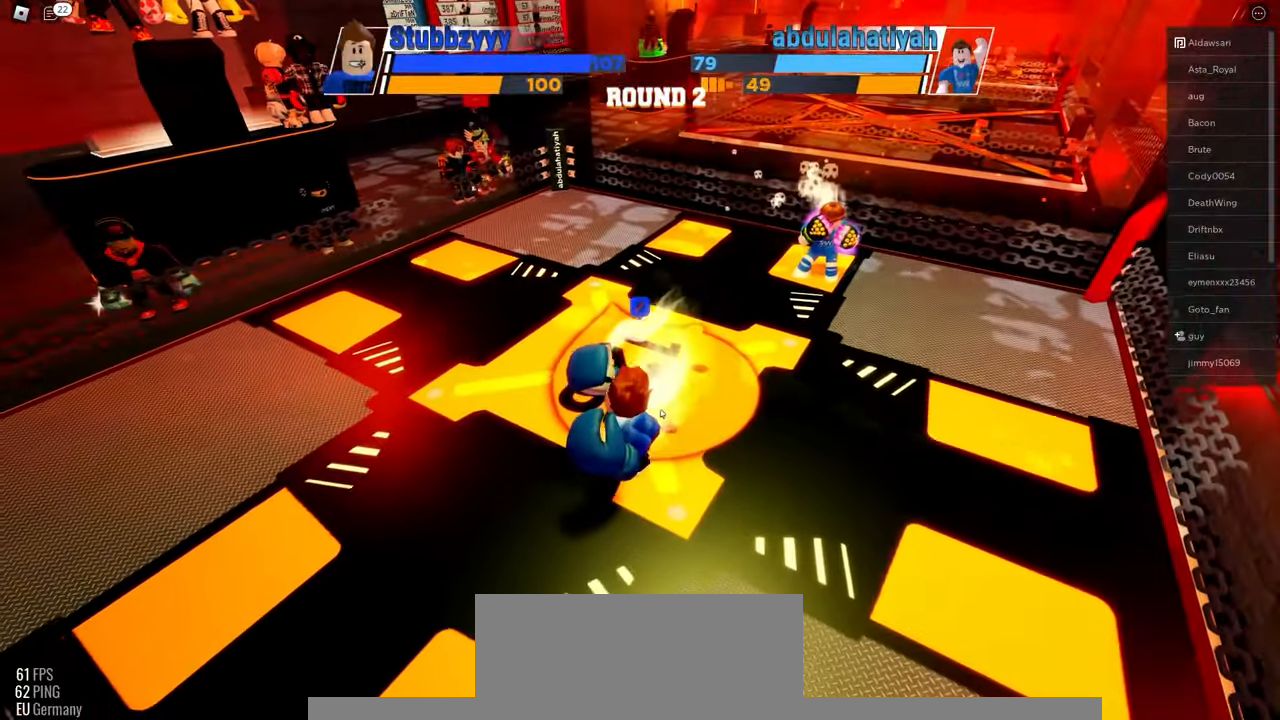
{"keys": ["space"], "mouse": [], "events": [[317, "space", "down"]]}
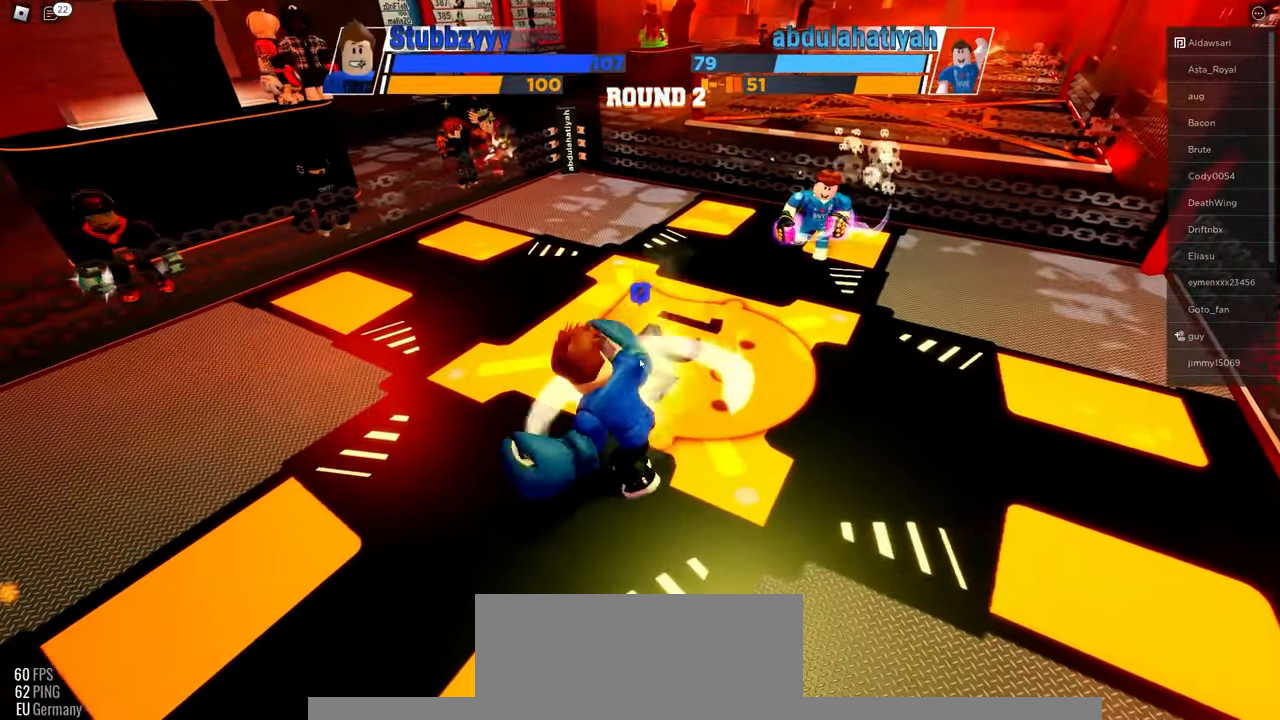
{"keys": [], "mouse": [], "events": [[300, "space", "up"]]}
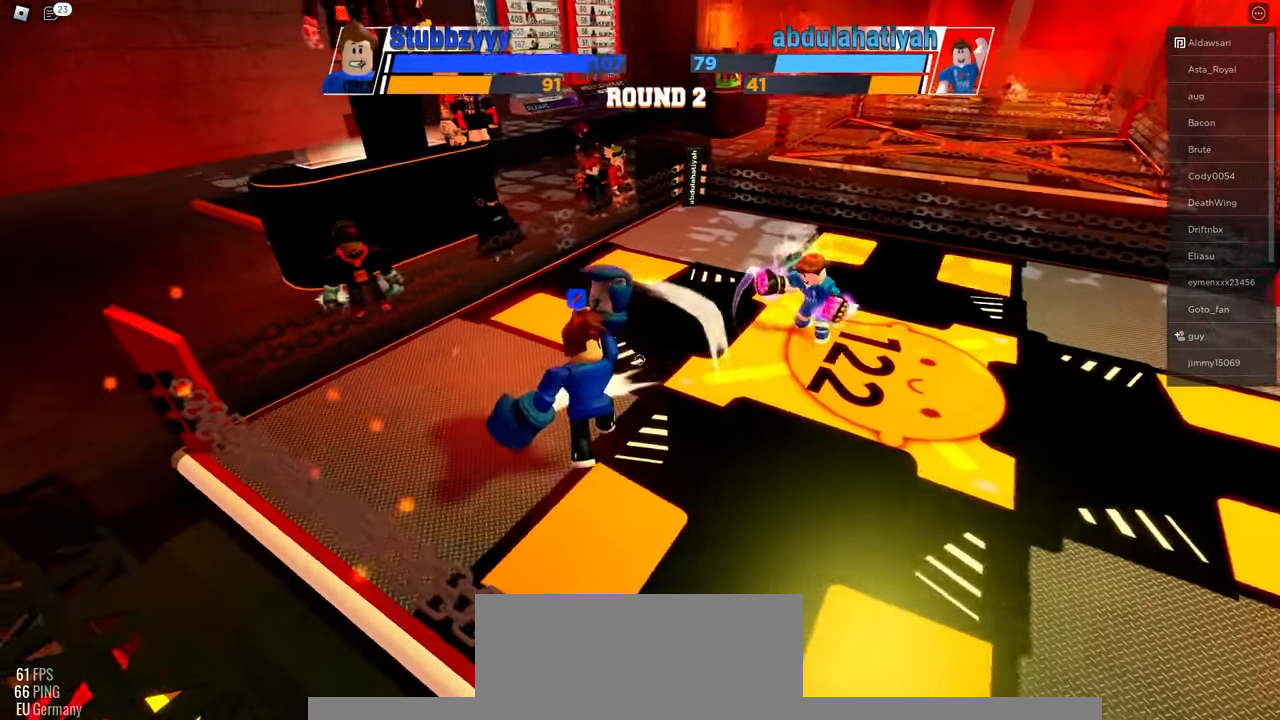
{"keys": [], "mouse": [], "events": []}
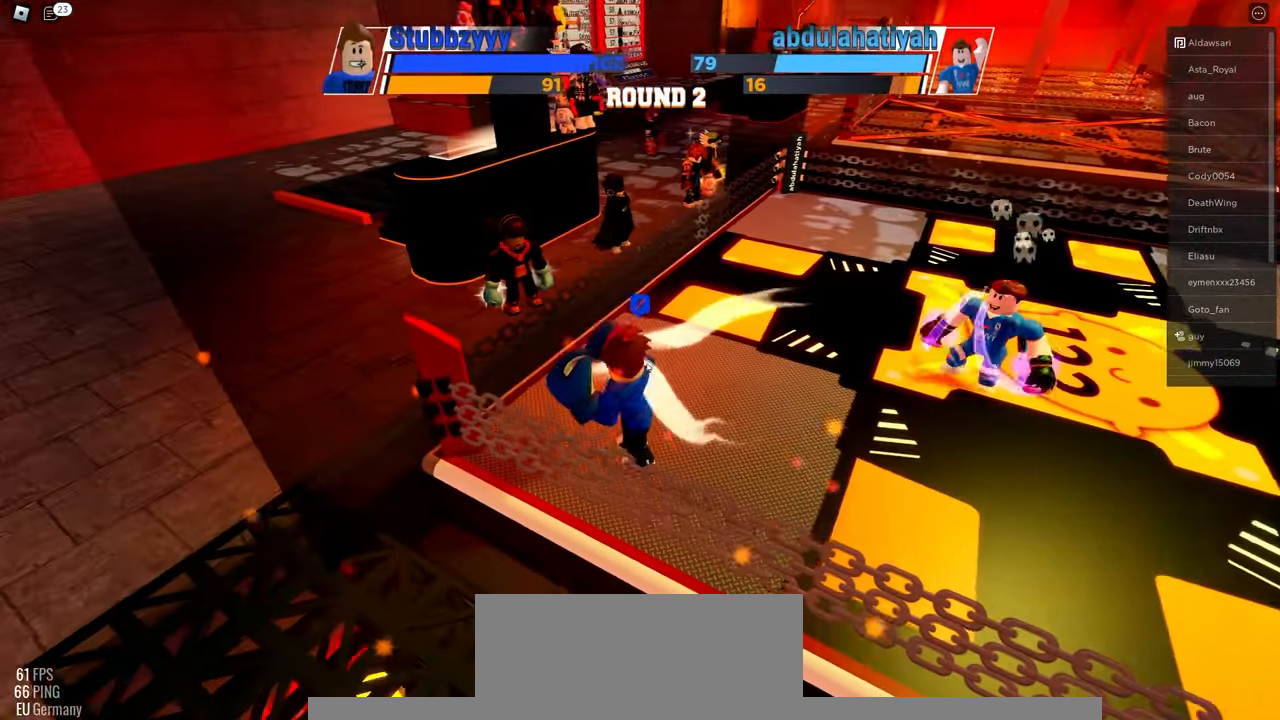
{"keys": ["space"], "mouse": [], "events": [[83, "space", "down"]]}
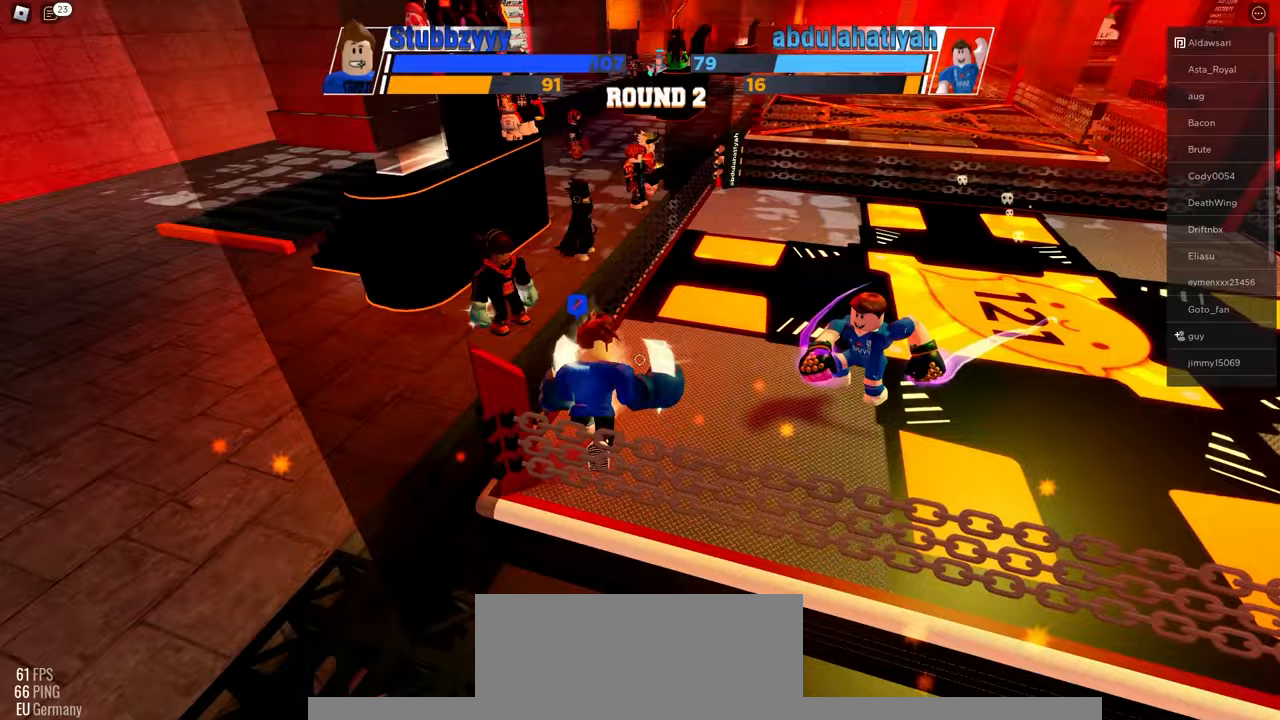
{"keys": ["space"], "mouse": [], "events": []}
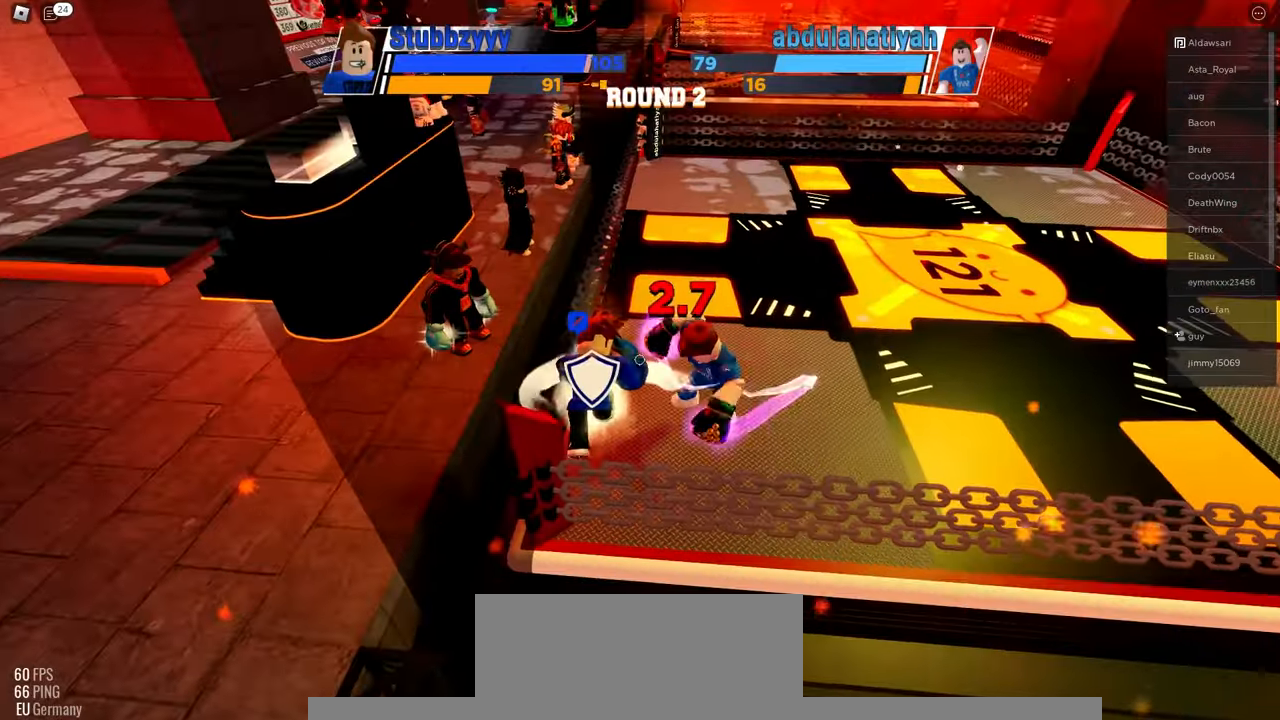
{"keys": ["space"], "mouse": [], "events": []}
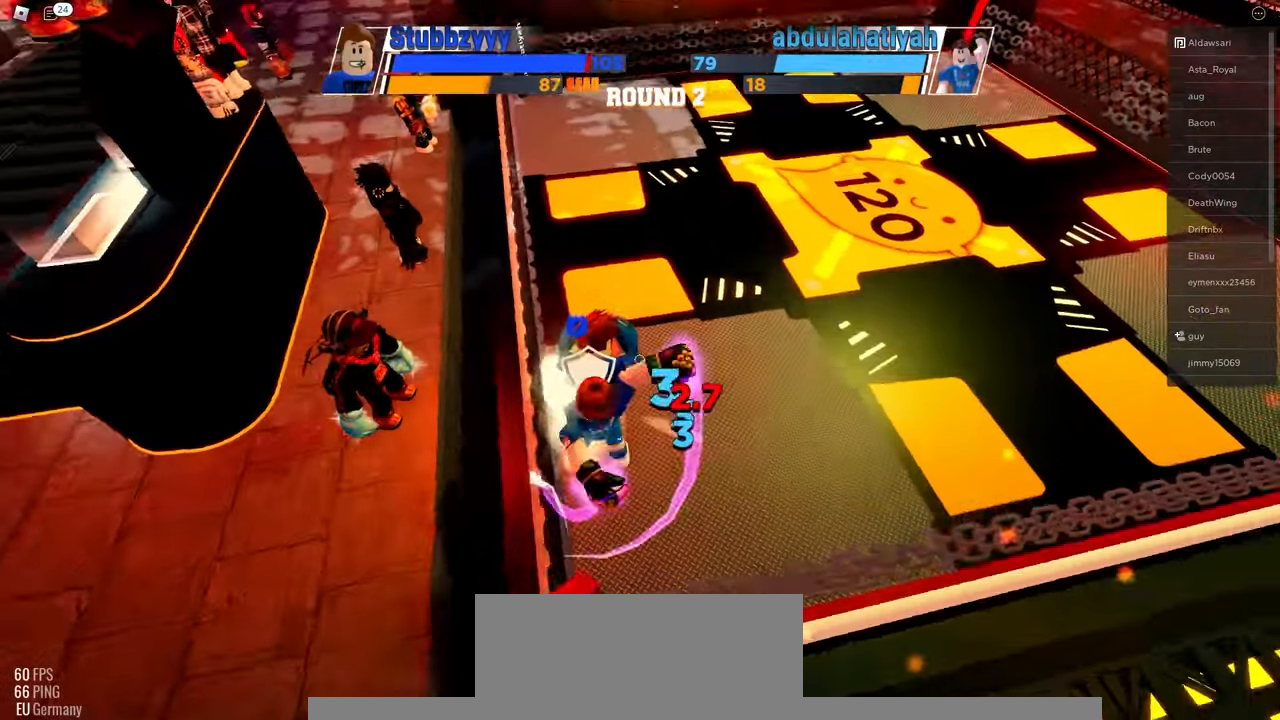
{"keys": ["space"], "mouse": [], "events": []}
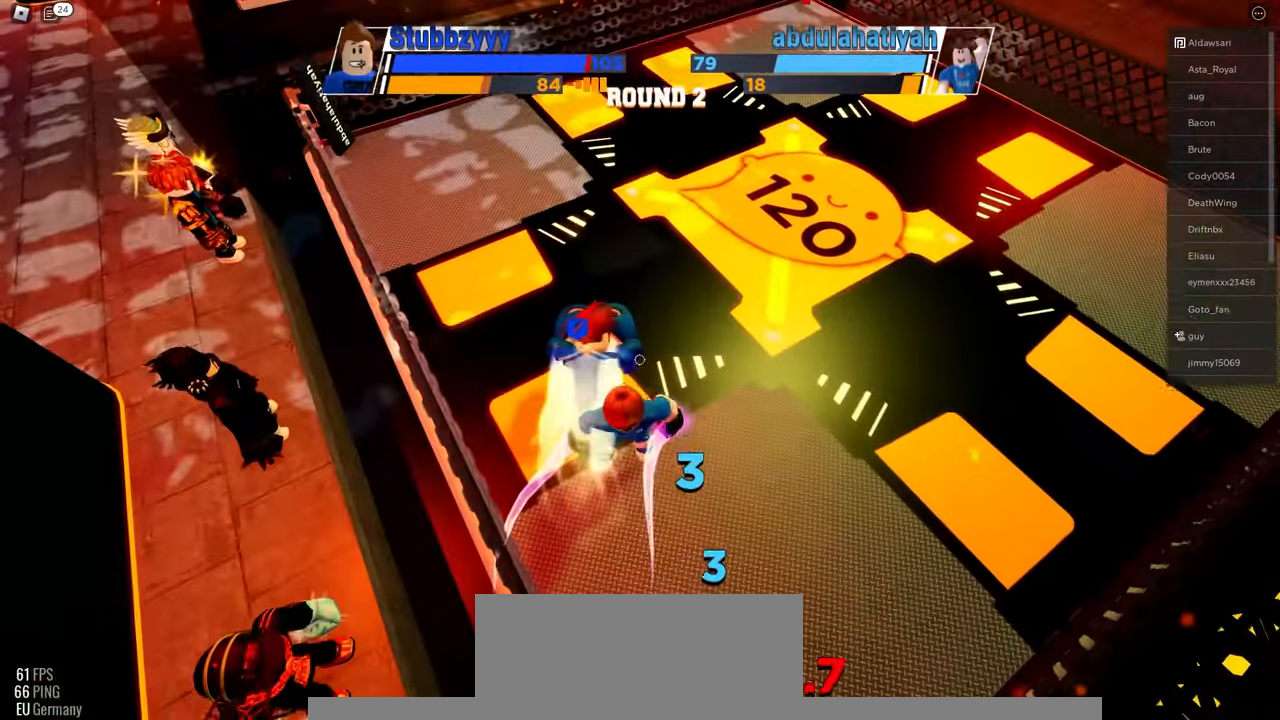
{"keys": ["c", "space"], "mouse": [], "events": [[483, "c", "down"]]}
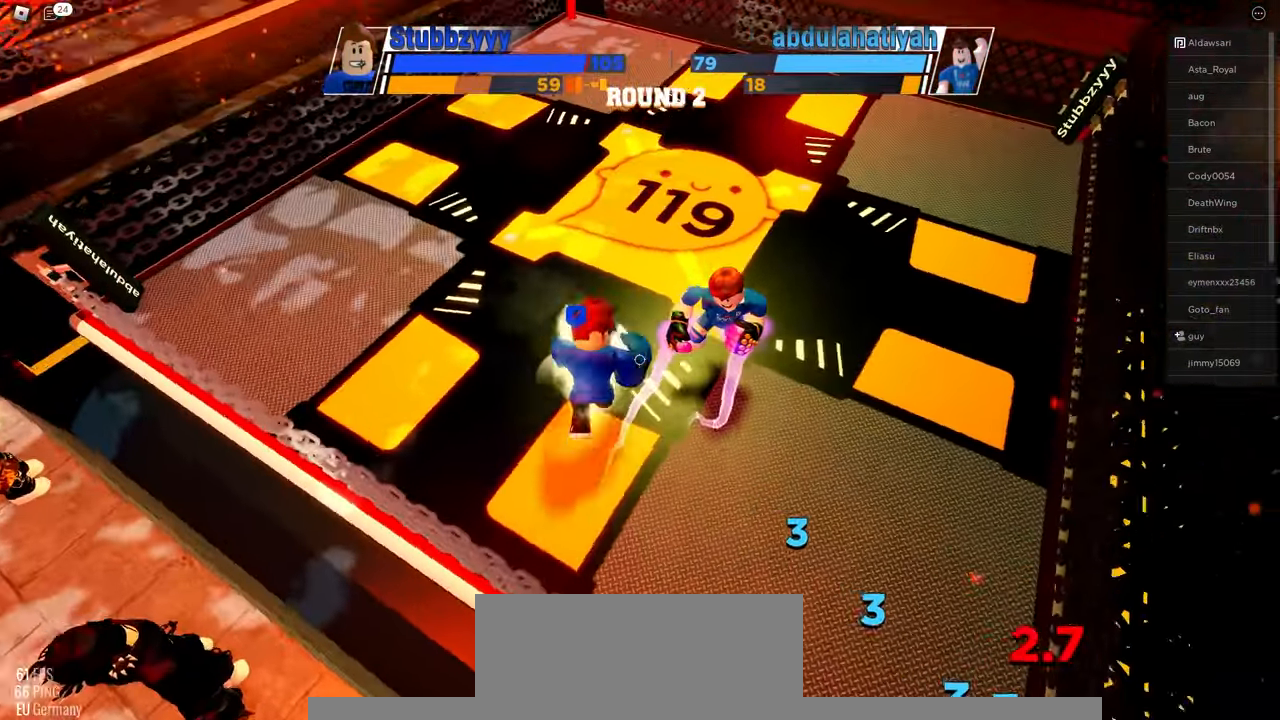
{"keys": [], "mouse": [], "events": [[33, "space", "up"], [150, "e", "down"], [183, "c", "up"], [383, "e", "up"]]}
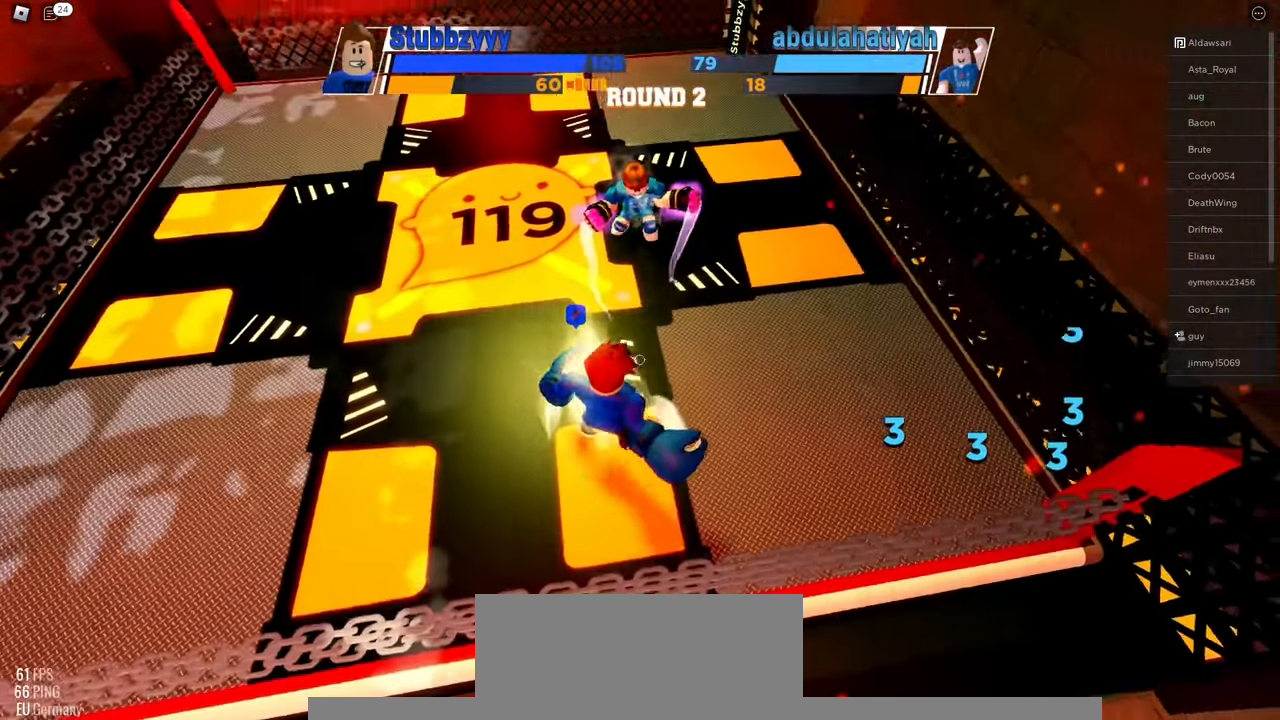
{"keys": [], "mouse": [], "events": []}
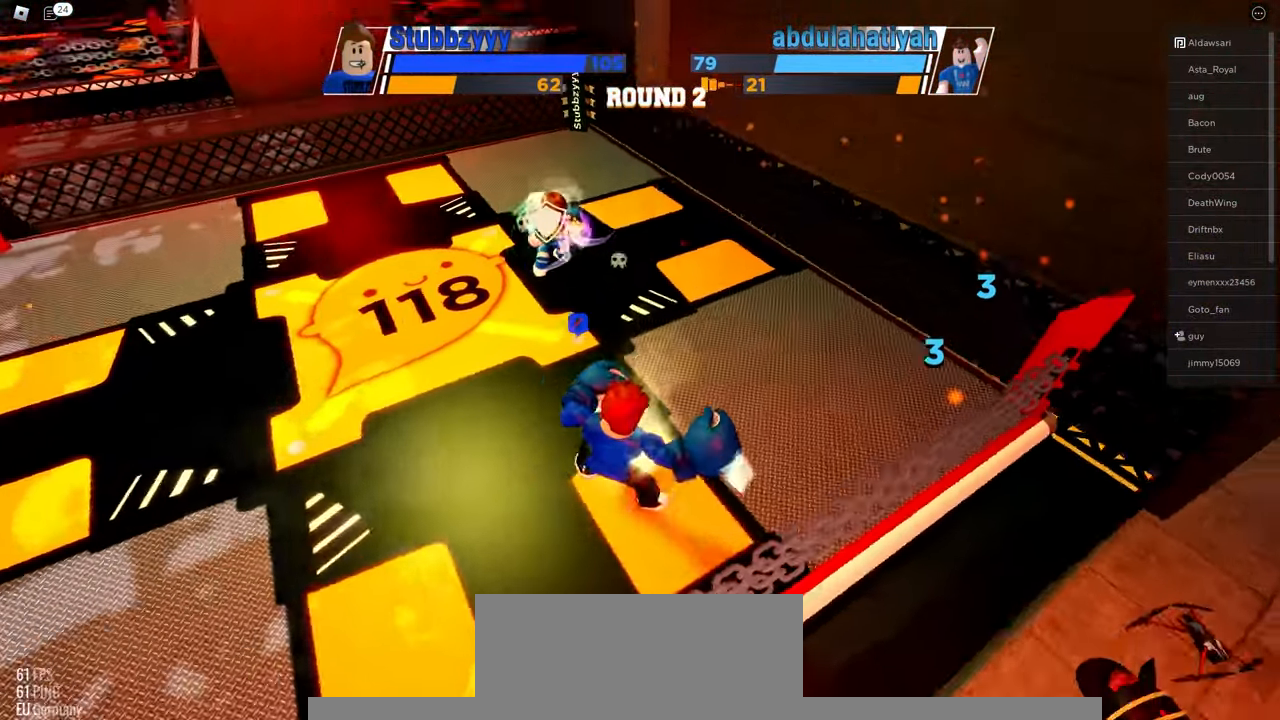
{"keys": [], "mouse": [], "events": []}